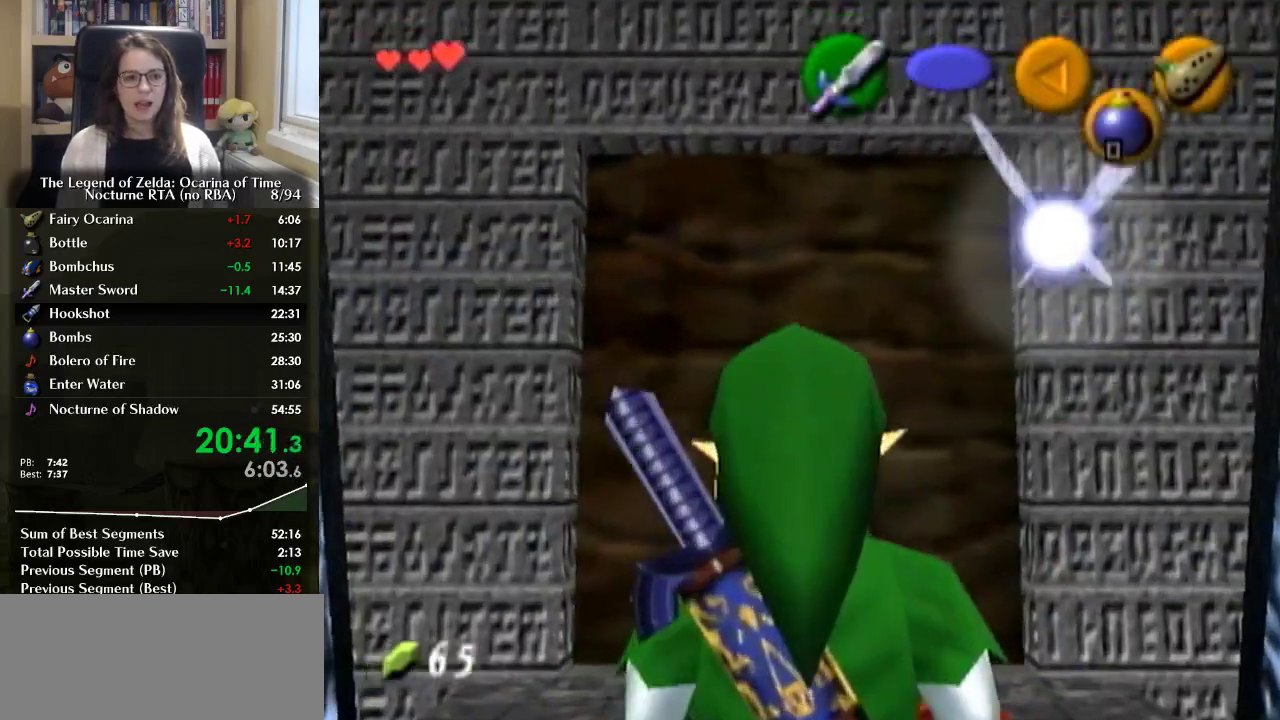
Gameplay with a controller (Nintendo layout); each line is a JSON object with the inputs held at the frame after it. "events" lists button and stick changes between this image and that frame as [ms after this image, input, new state], when the widget could be followed in between. Not read: L3 R3.
{"buttons": ["L1"], "left_stick": "down", "right_stick": "center", "events": []}
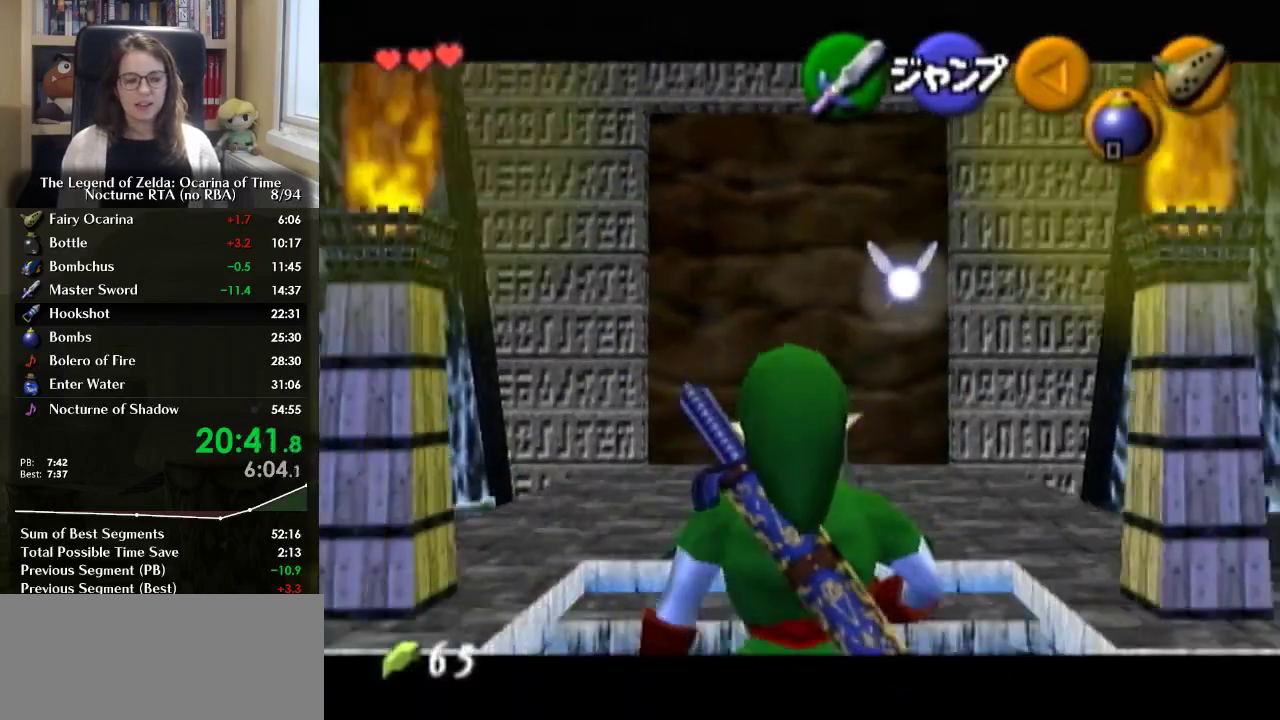
{"buttons": ["L1"], "left_stick": "down", "right_stick": "center", "events": []}
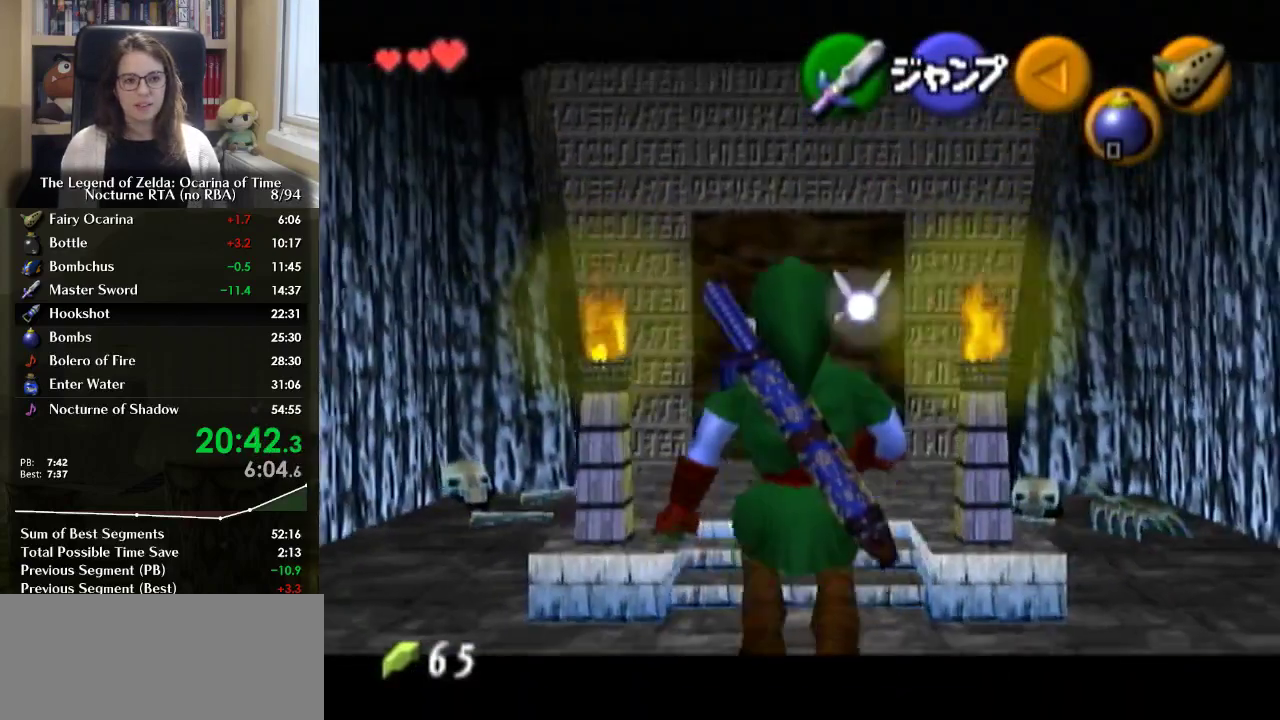
{"buttons": ["L1"], "left_stick": "down", "right_stick": "center", "events": []}
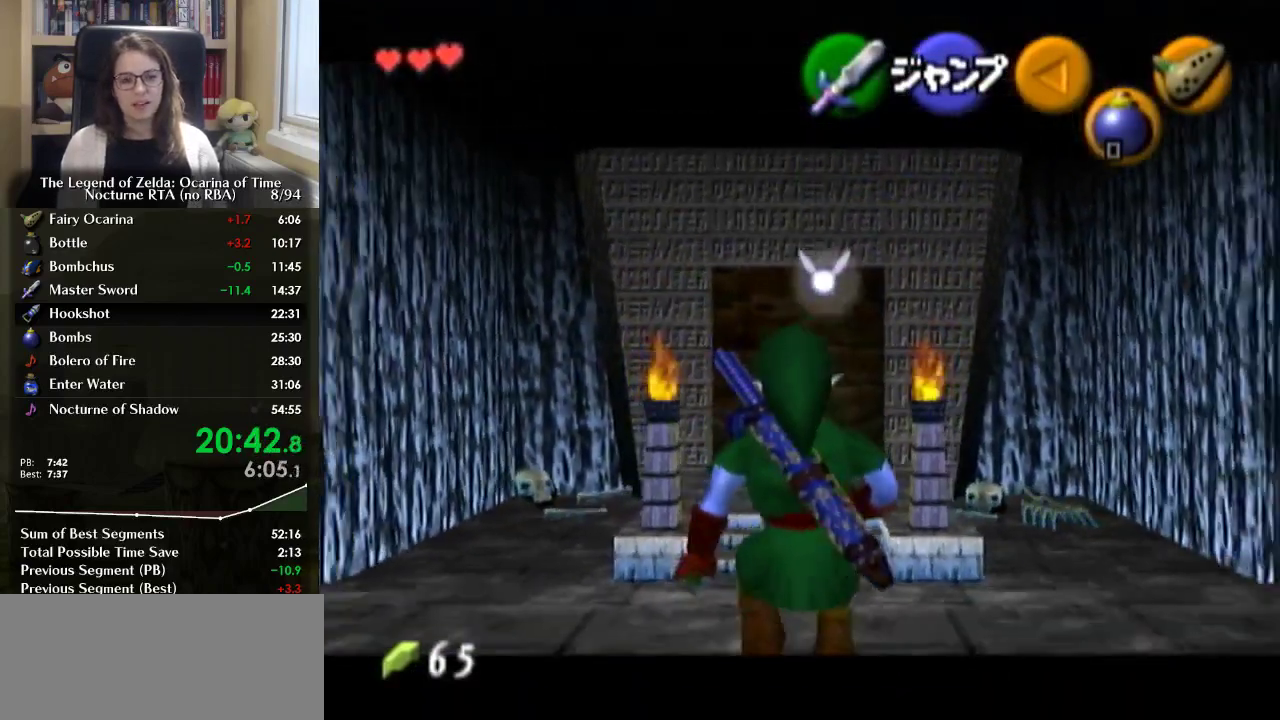
{"buttons": ["L1"], "left_stick": "down", "right_stick": "center", "events": []}
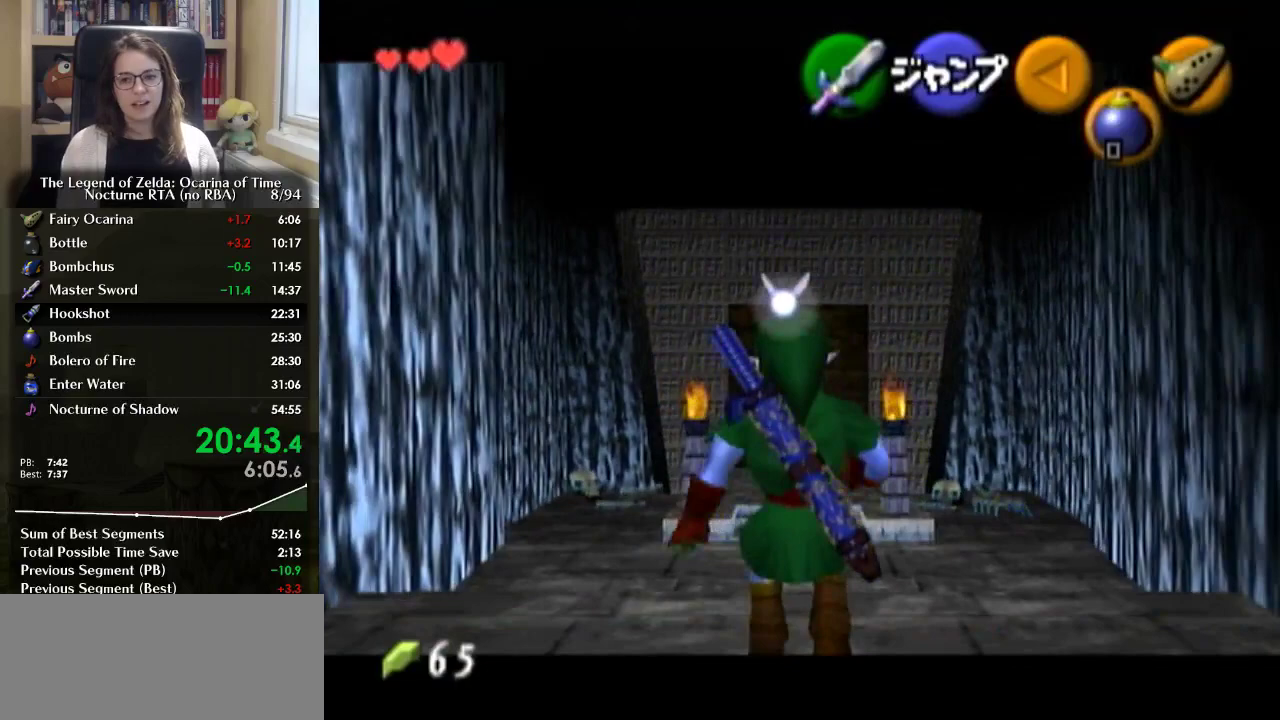
{"buttons": ["L1"], "left_stick": "down", "right_stick": "center", "events": []}
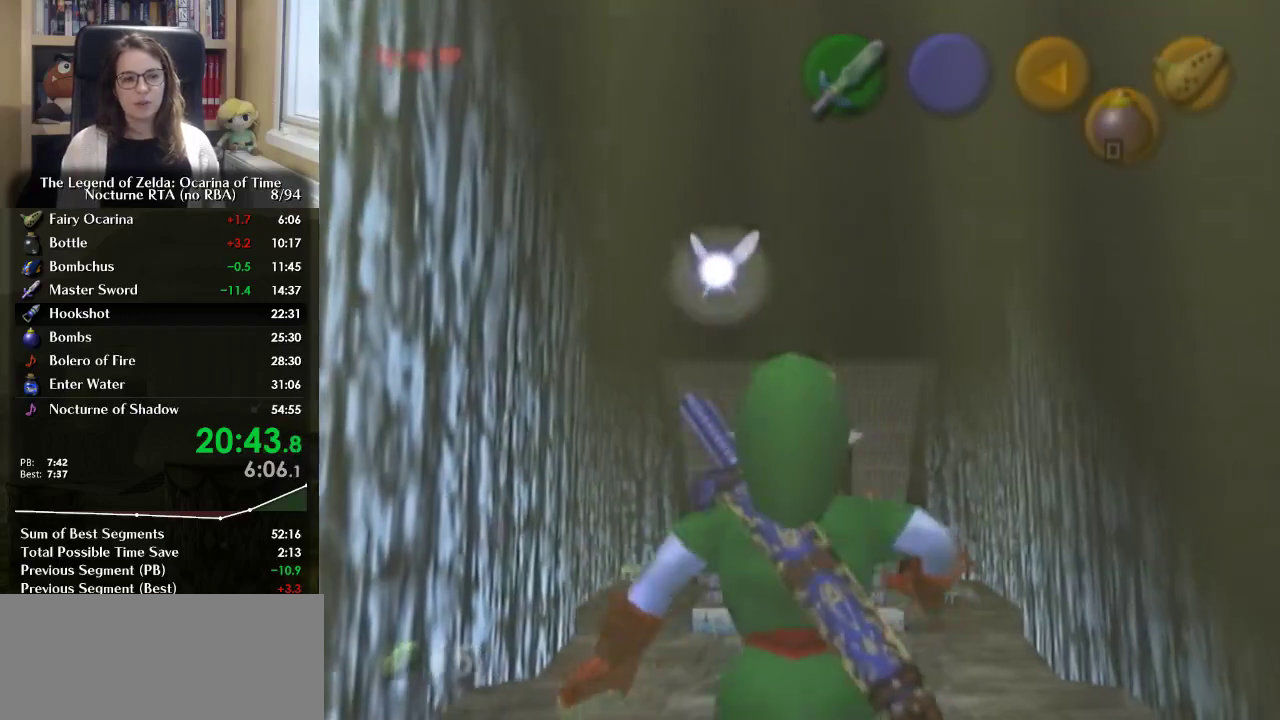
{"buttons": [], "left_stick": "center", "right_stick": "center", "events": [[300, "left_stick", "center"], [333, "L1", "up"]]}
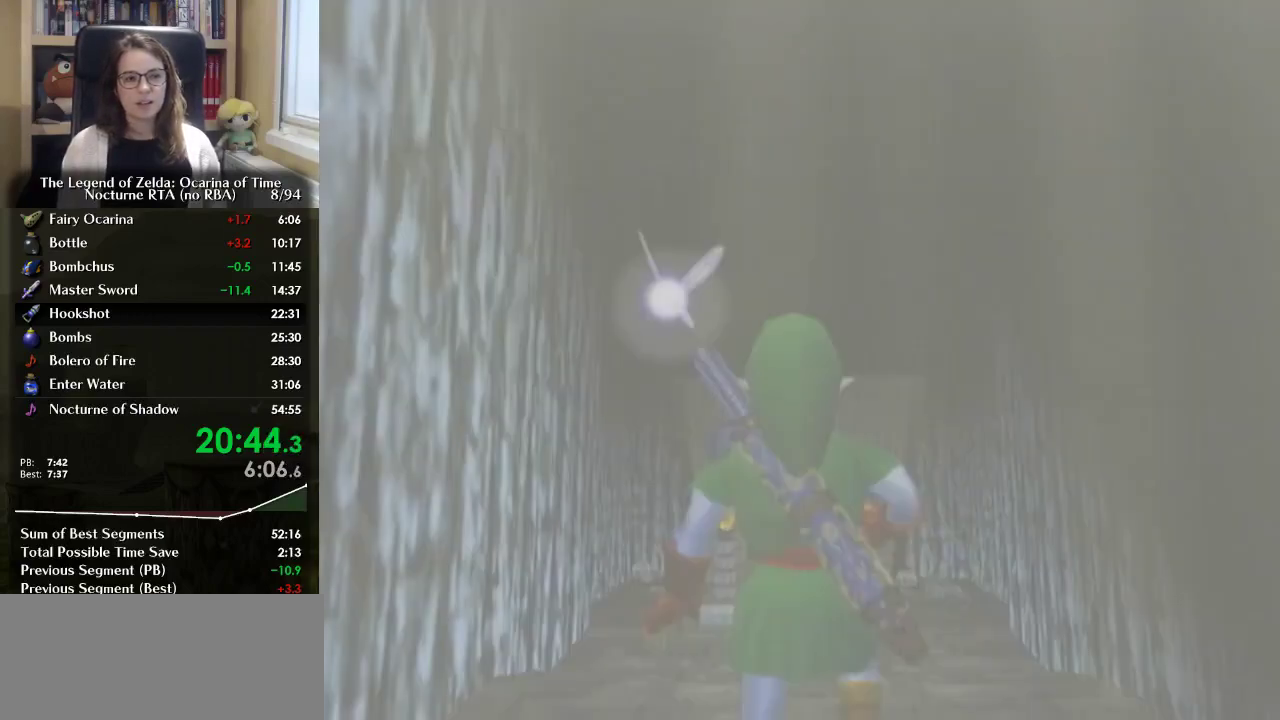
{"buttons": [], "left_stick": "up", "right_stick": "center", "events": [[133, "left_stick", "up"]]}
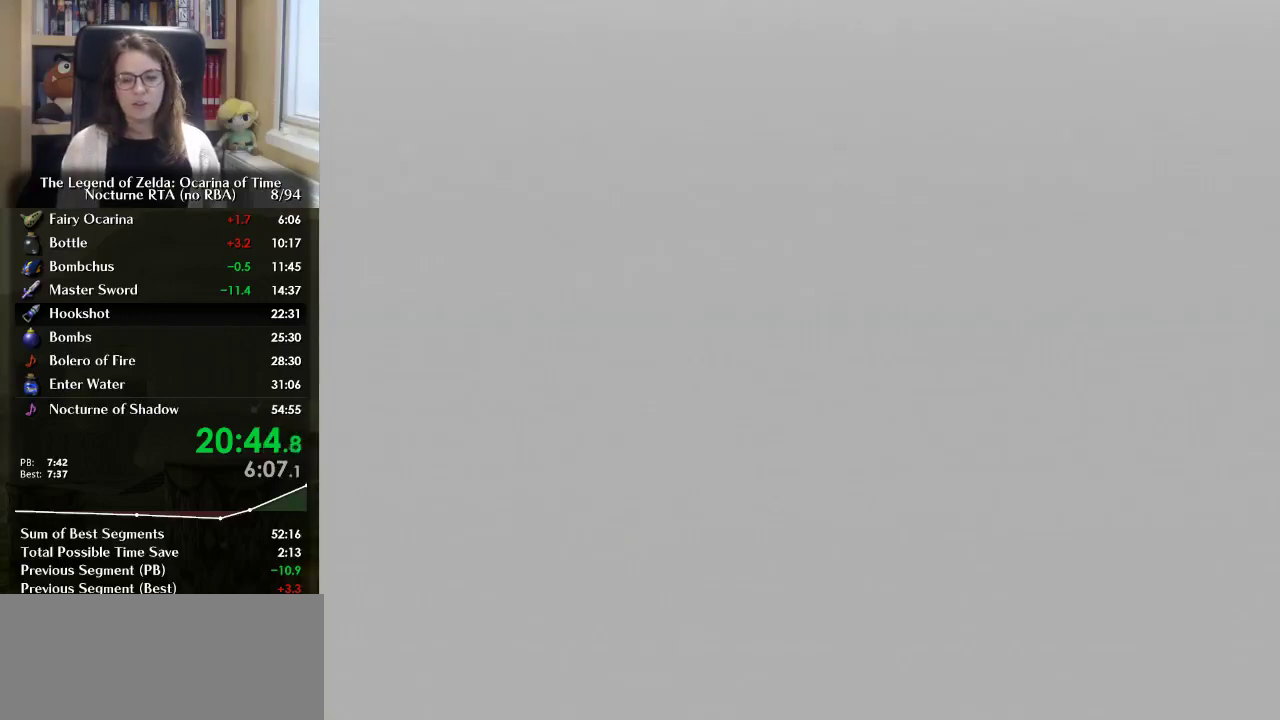
{"buttons": [], "left_stick": "up", "right_stick": "center", "events": []}
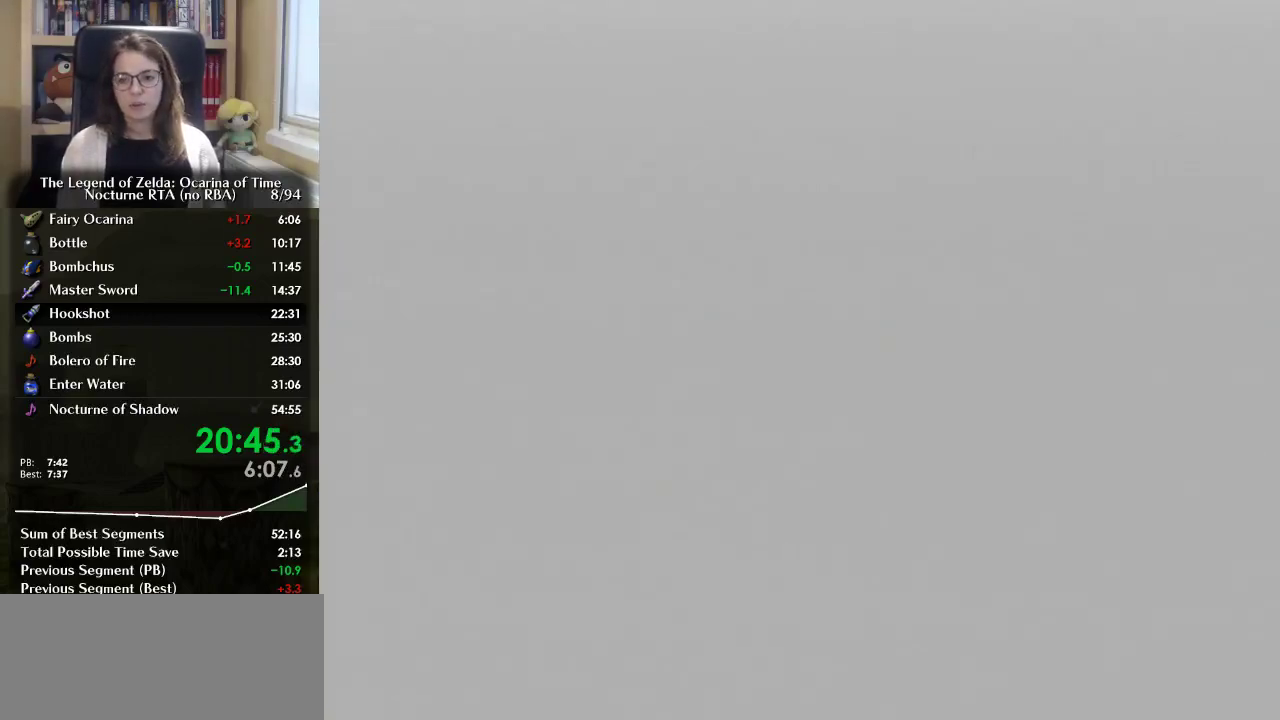
{"buttons": [], "left_stick": "up", "right_stick": "center", "events": []}
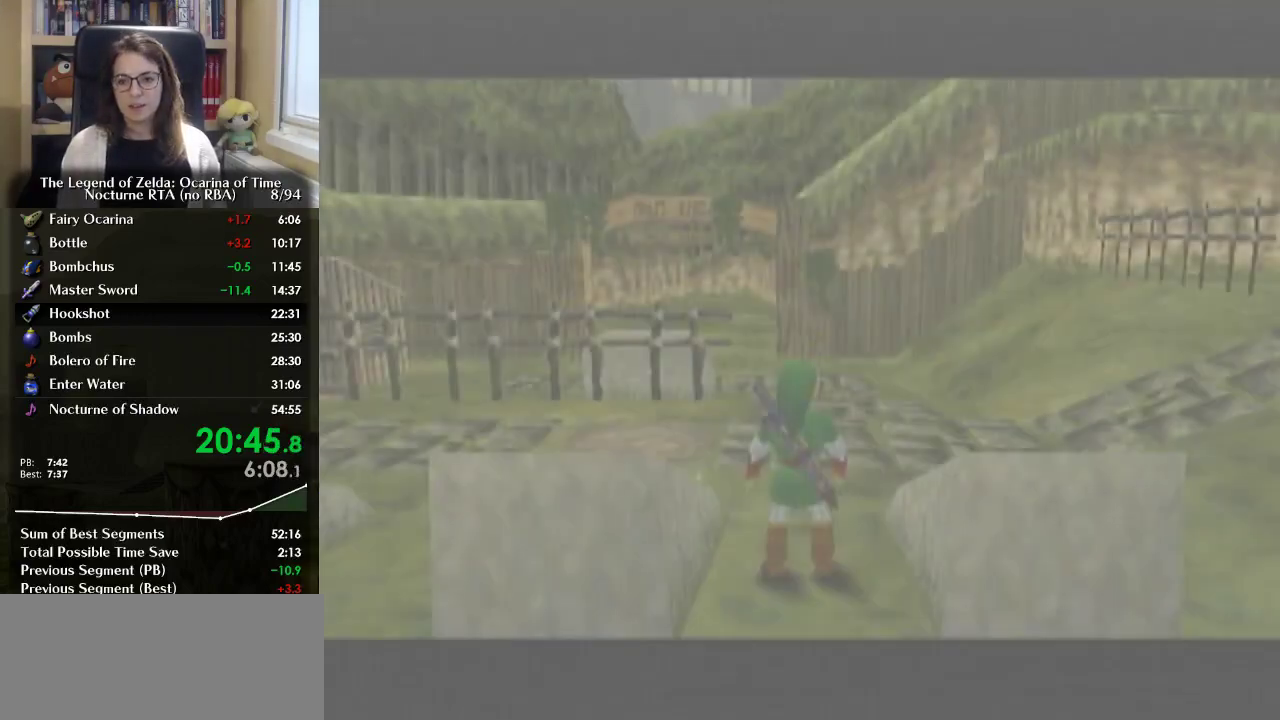
{"buttons": [], "left_stick": "up", "right_stick": "center", "events": []}
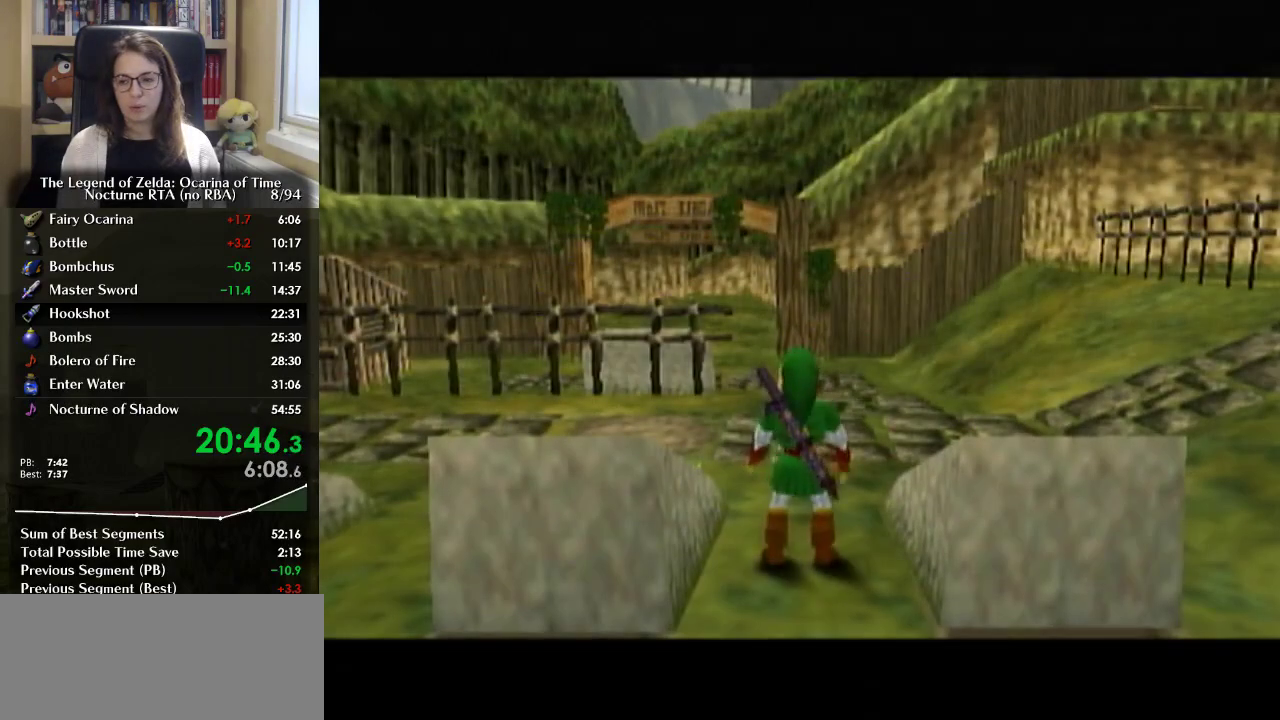
{"buttons": [], "left_stick": "up-right", "right_stick": "center", "events": [[267, "left_stick", "up-right"]]}
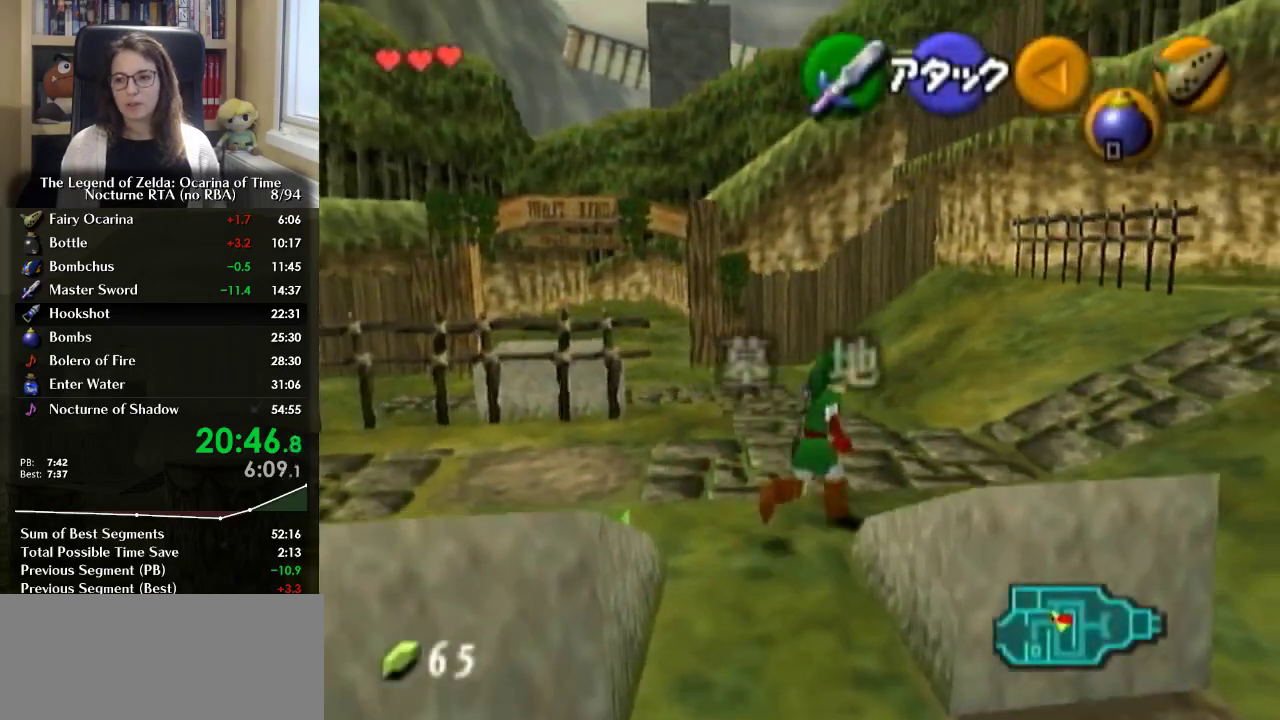
{"buttons": ["A", "L1"], "left_stick": "up", "right_stick": "center", "events": [[367, "A", "down"], [367, "L1", "down"], [500, "left_stick", "up"]]}
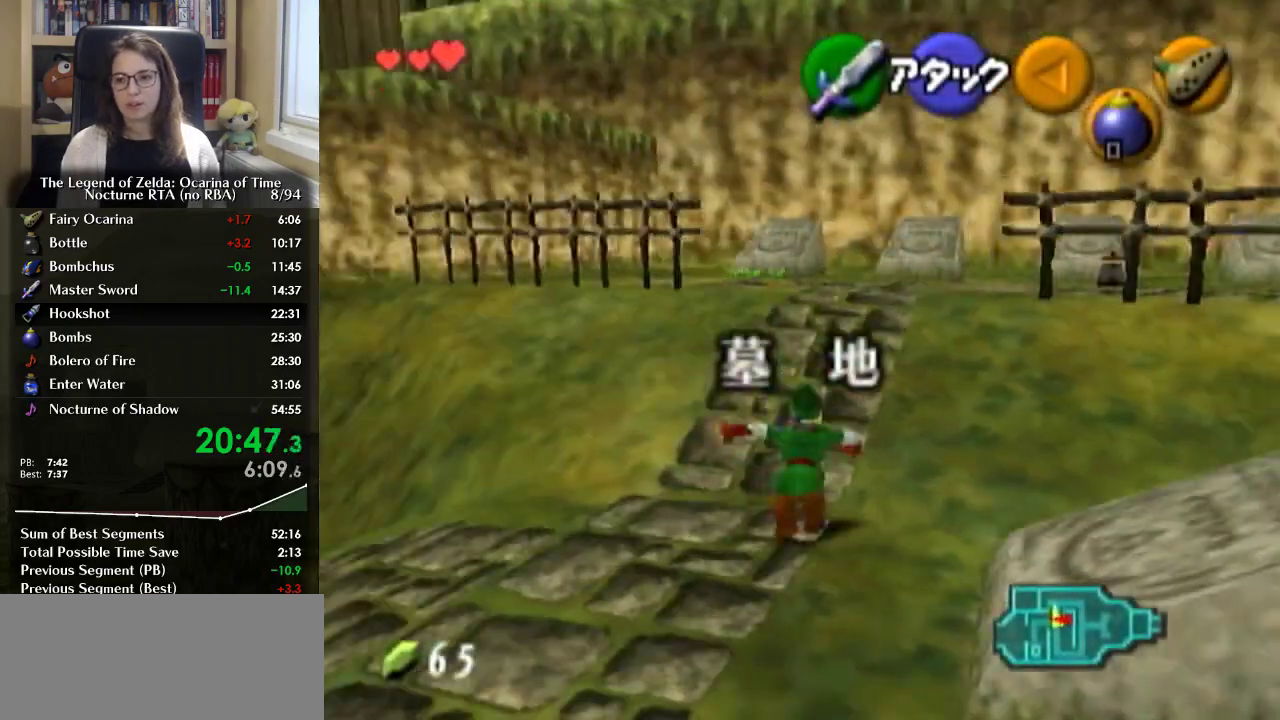
{"buttons": [], "left_stick": "up", "right_stick": "center", "events": [[33, "A", "up"], [33, "L1", "up"]]}
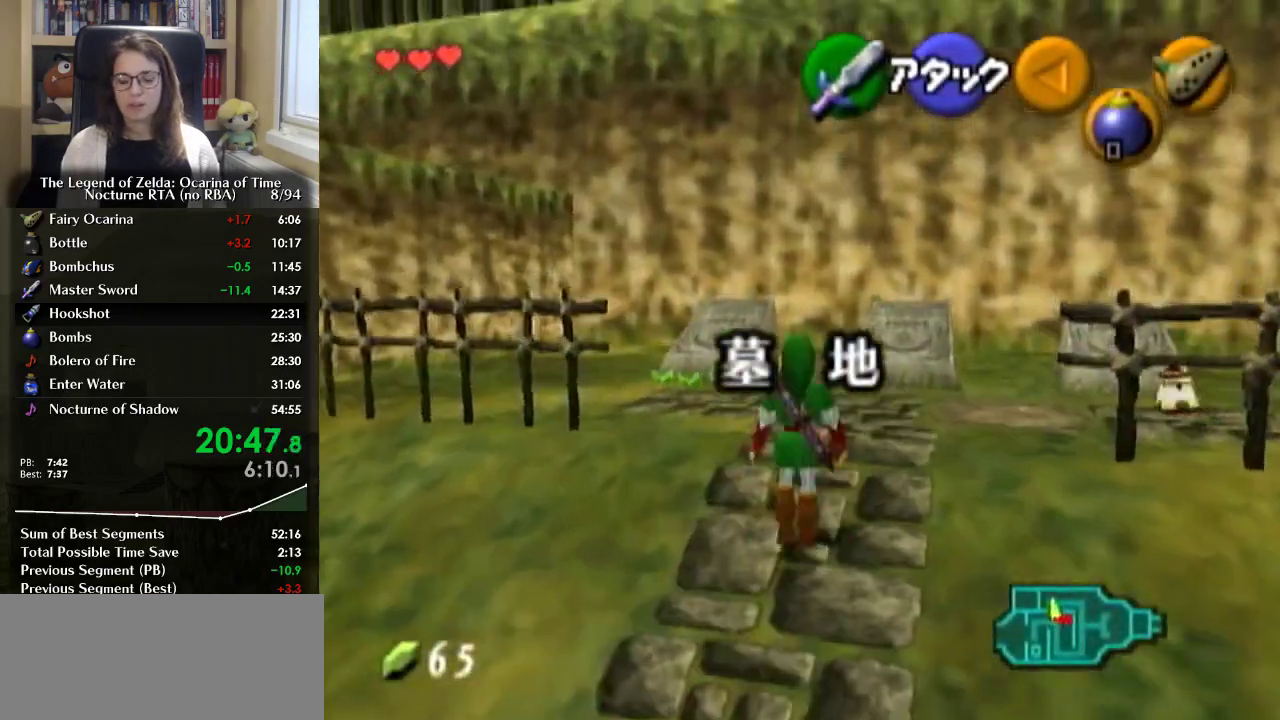
{"buttons": [], "left_stick": "up", "right_stick": "center", "events": [[133, "A", "down"], [300, "A", "up"]]}
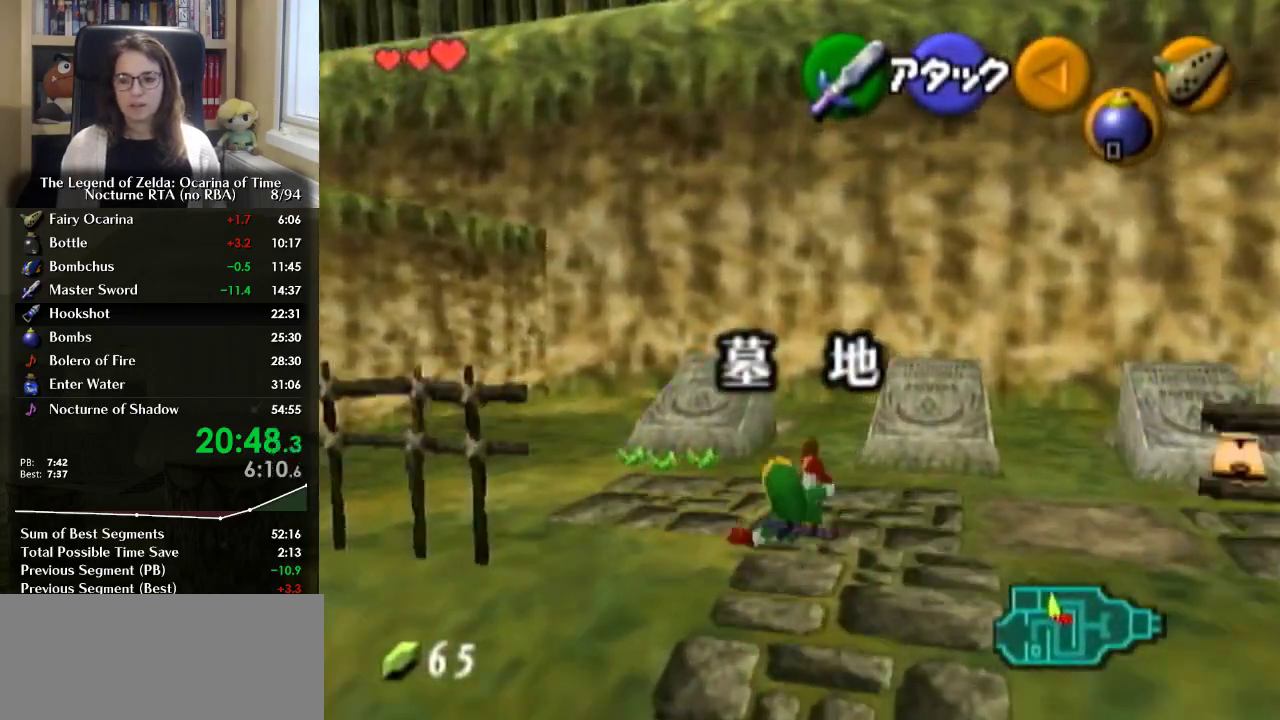
{"buttons": [], "left_stick": "up", "right_stick": "center", "events": [[267, "A", "down"], [433, "A", "up"]]}
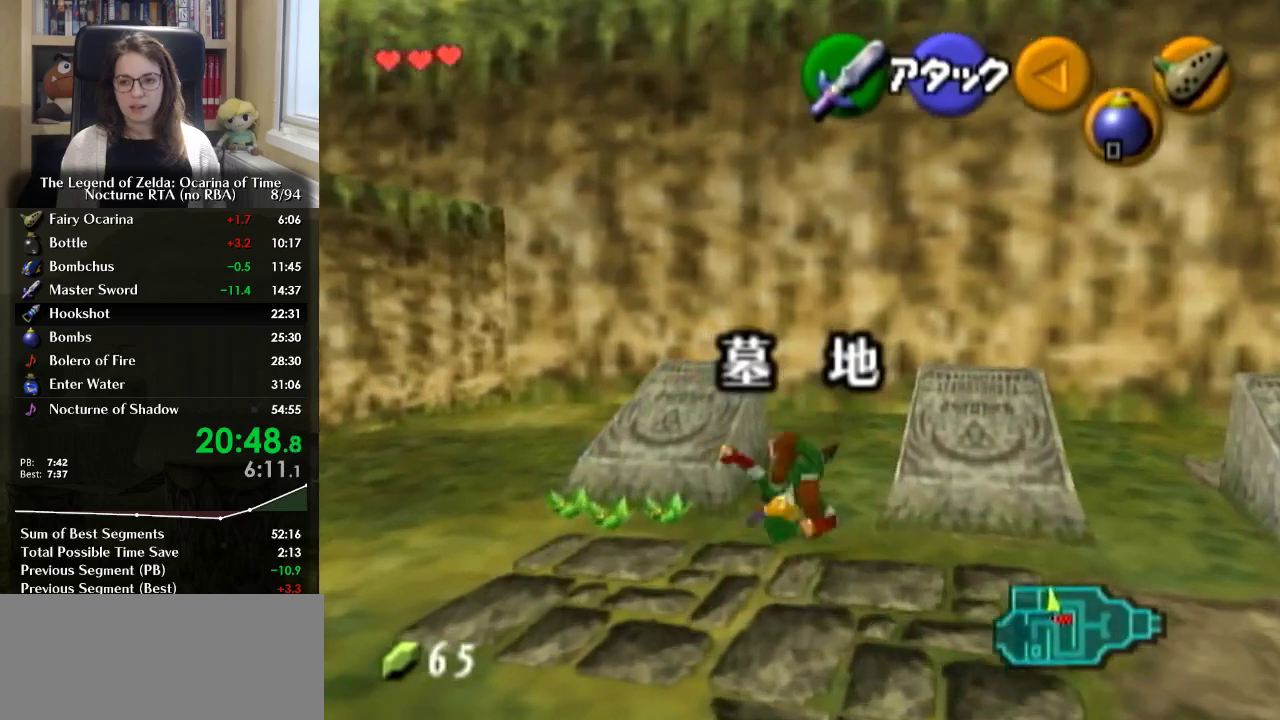
{"buttons": [], "left_stick": "left", "right_stick": "center", "events": [[333, "left_stick", "up-left"], [467, "left_stick", "left"]]}
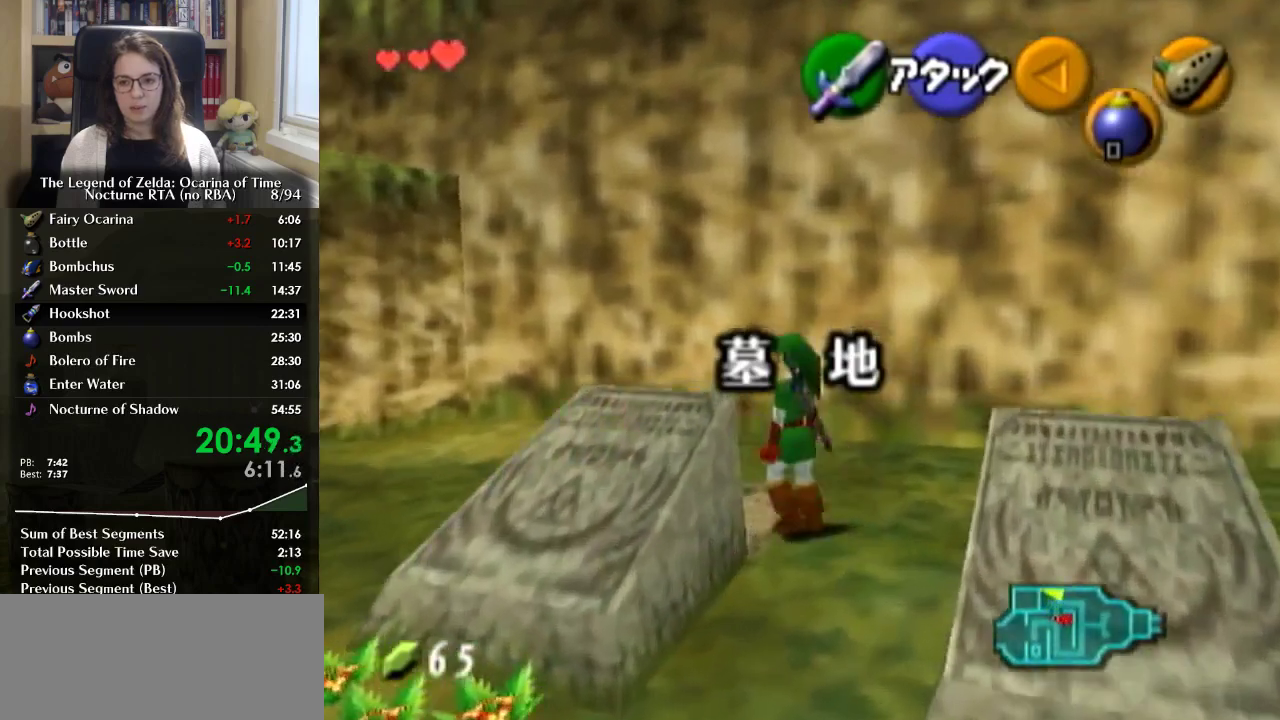
{"buttons": ["A"], "left_stick": "down", "right_stick": "center", "events": [[33, "left_stick", "down-left"], [367, "A", "down"], [400, "left_stick", "center"], [467, "left_stick", "down"]]}
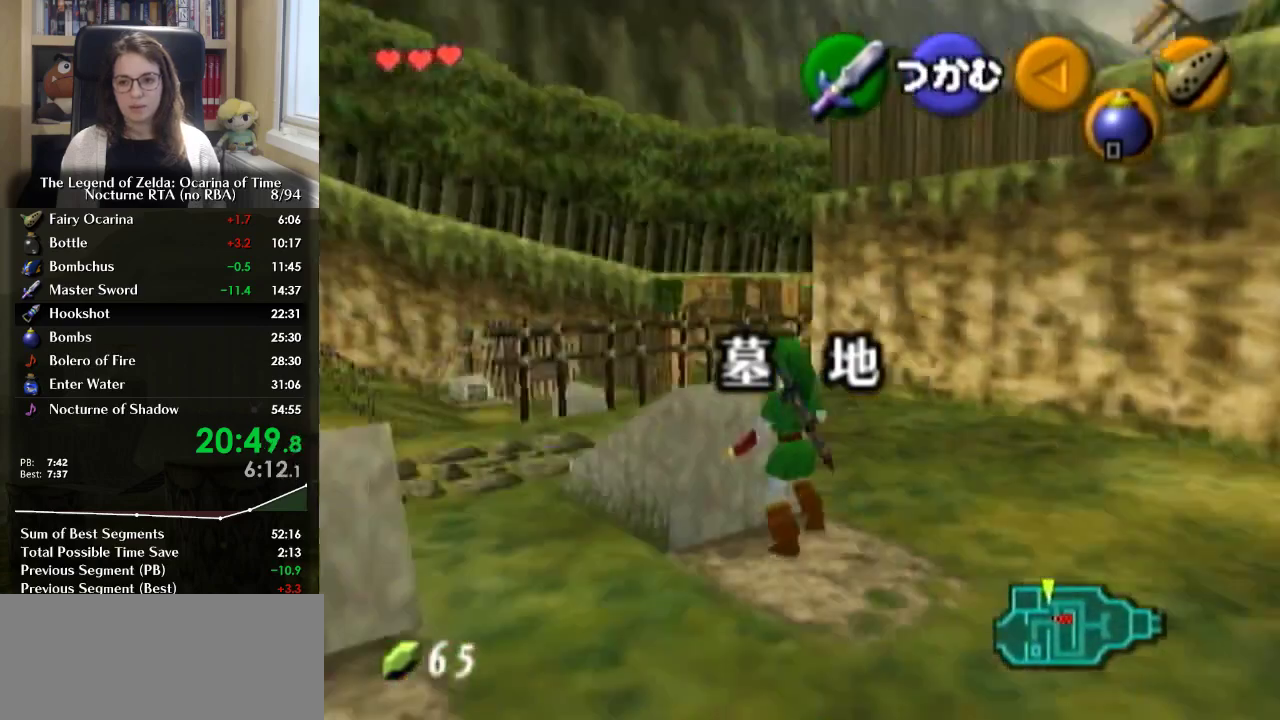
{"buttons": ["A"], "left_stick": "down", "right_stick": "center", "events": []}
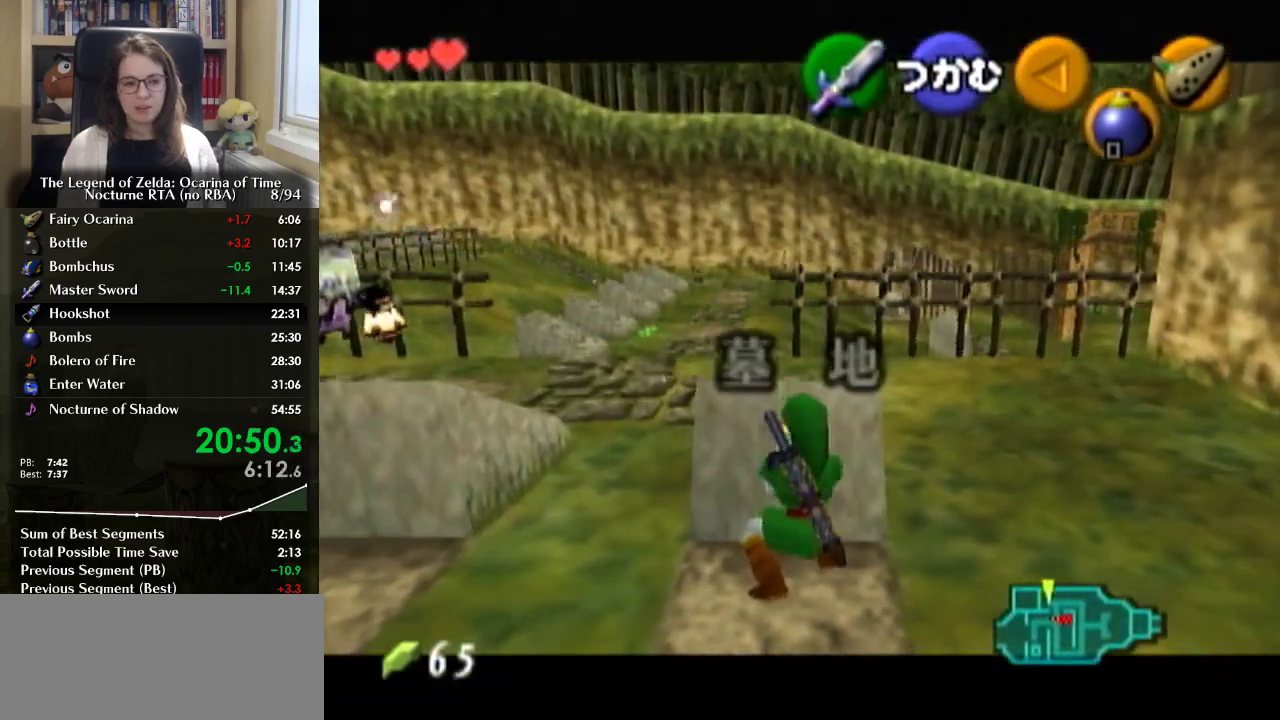
{"buttons": ["A"], "left_stick": "down", "right_stick": "center", "events": []}
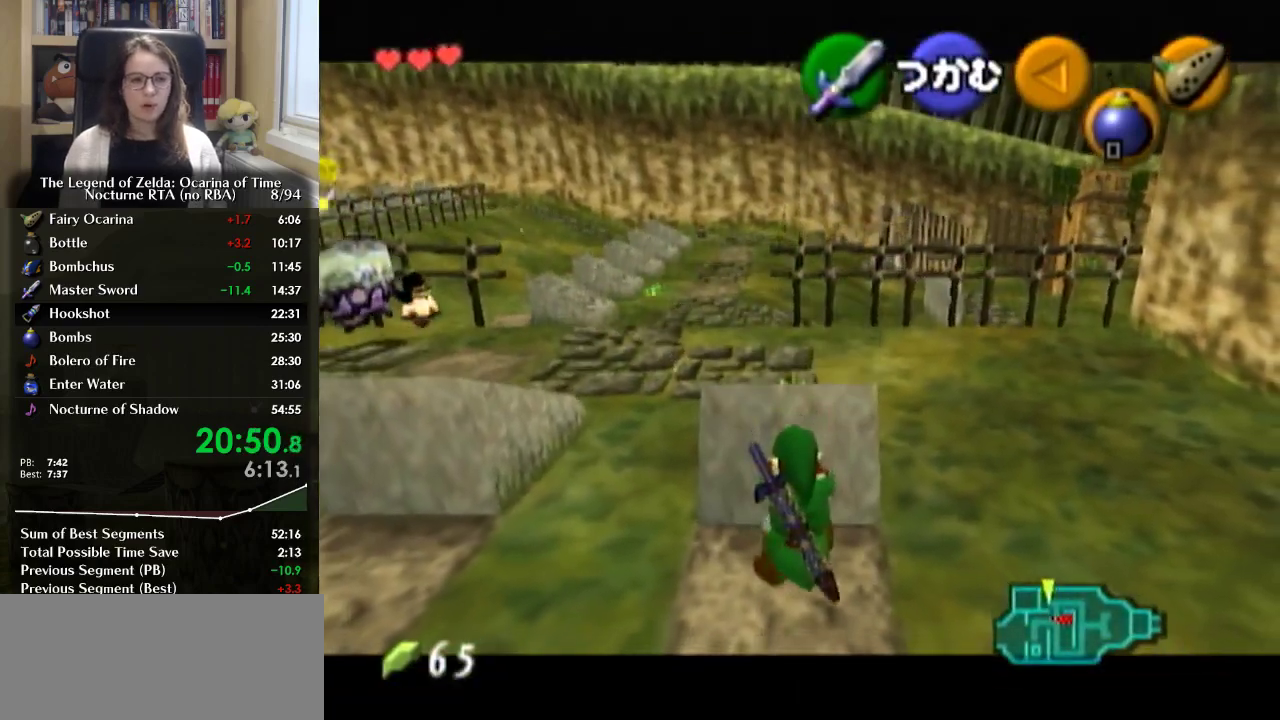
{"buttons": ["A"], "left_stick": "down", "right_stick": "center", "events": []}
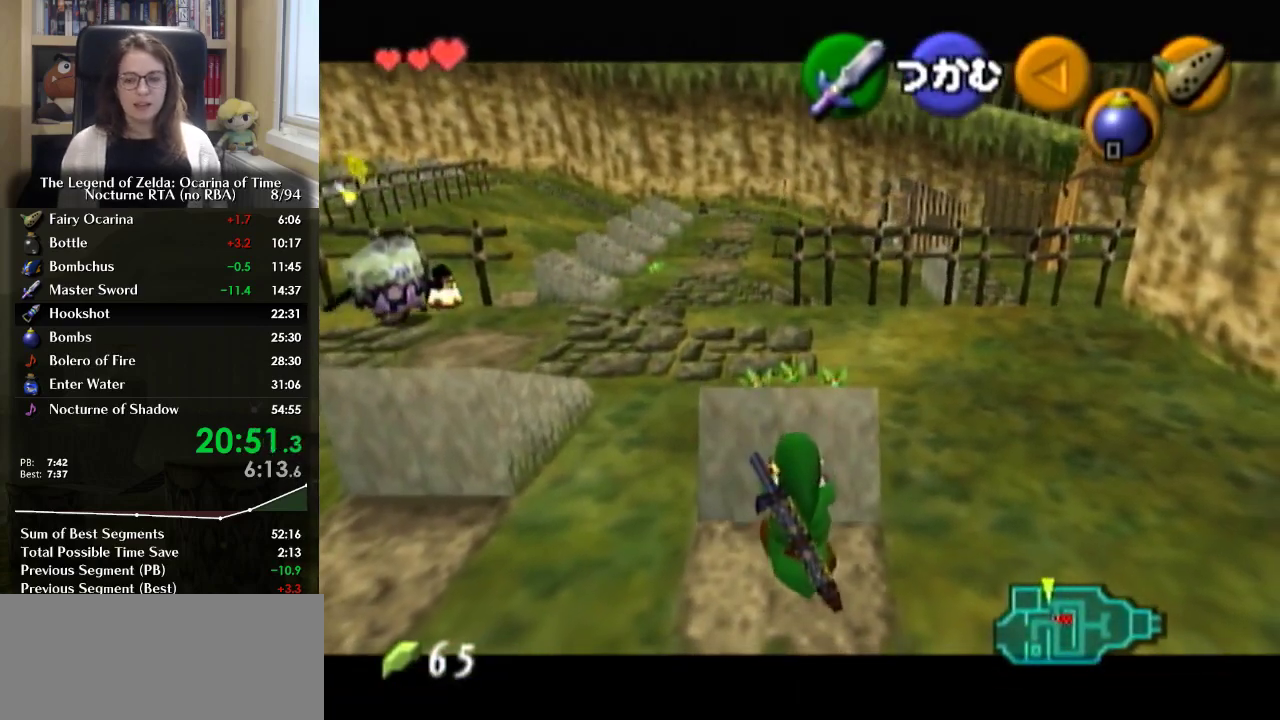
{"buttons": [], "left_stick": "center", "right_stick": "center", "events": [[300, "A", "up"], [367, "left_stick", "center"]]}
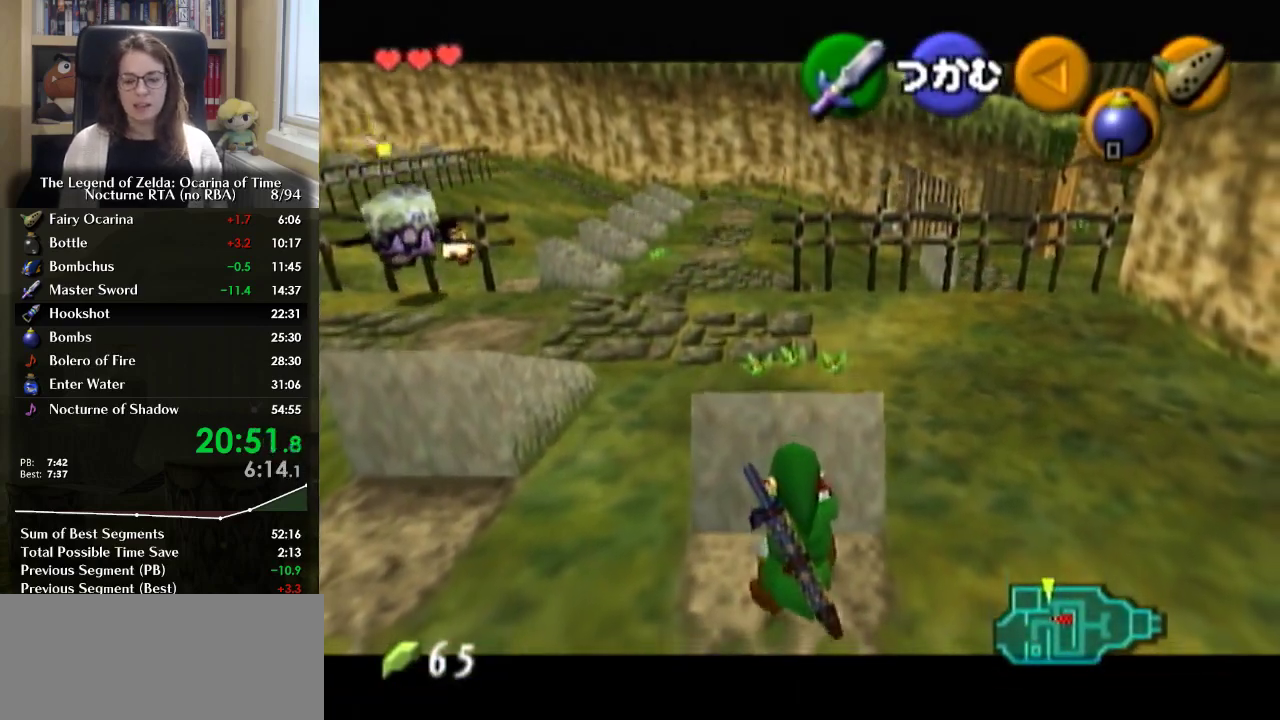
{"buttons": [], "left_stick": "up-right", "right_stick": "center", "events": [[300, "left_stick", "up-right"]]}
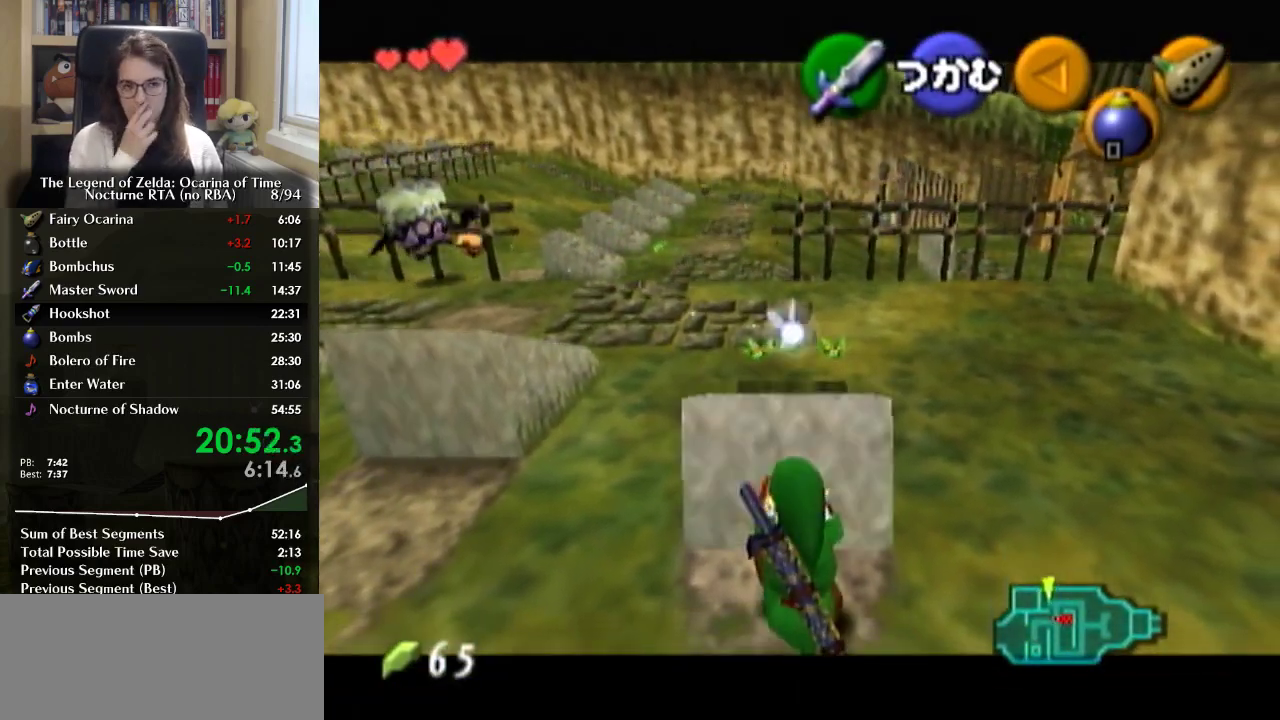
{"buttons": [], "left_stick": "up-right", "right_stick": "center", "events": []}
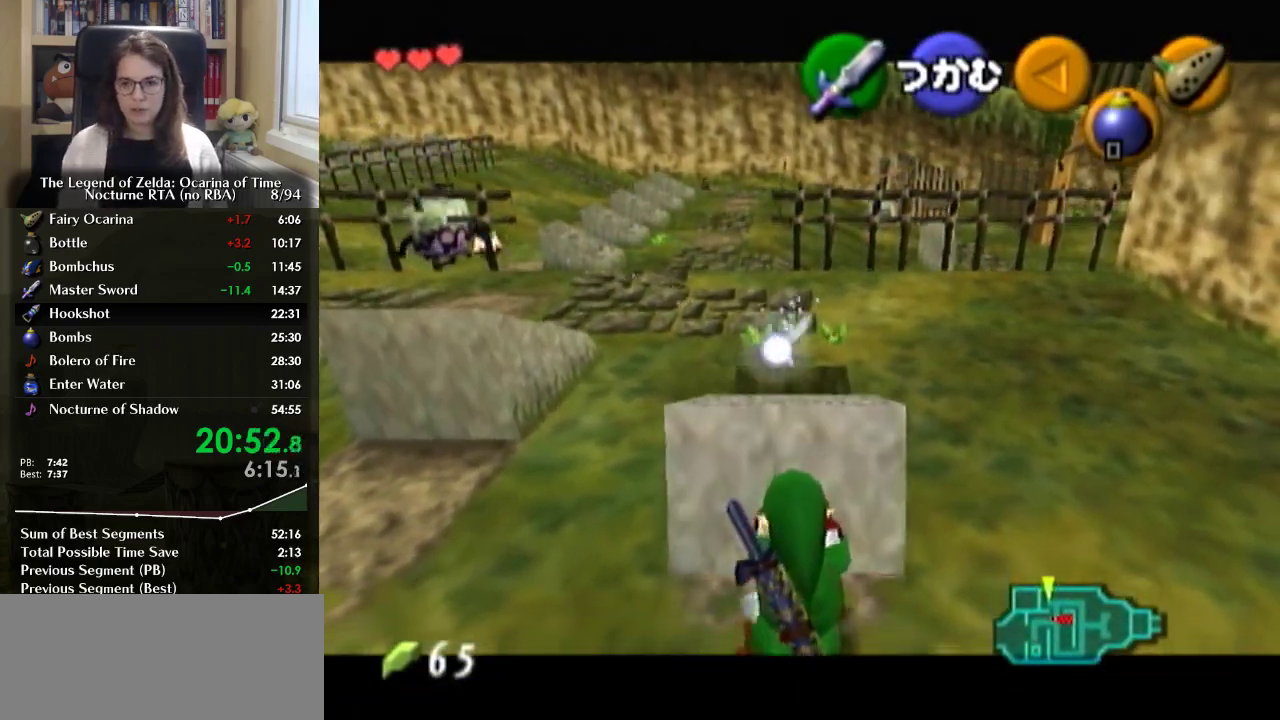
{"buttons": [], "left_stick": "up-right", "right_stick": "center", "events": []}
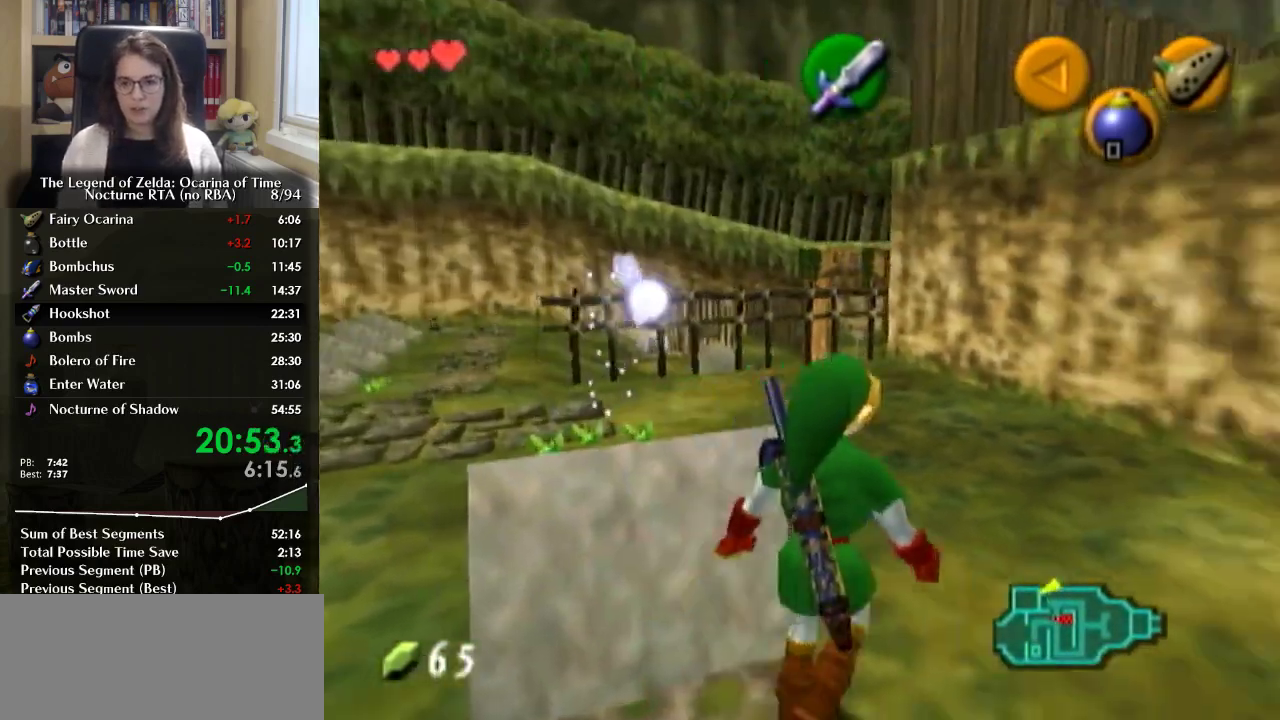
{"buttons": ["A", "L1"], "left_stick": "left", "right_stick": "center", "events": [[133, "L1", "down"], [133, "left_stick", "center"], [267, "left_stick", "left"], [400, "A", "down"]]}
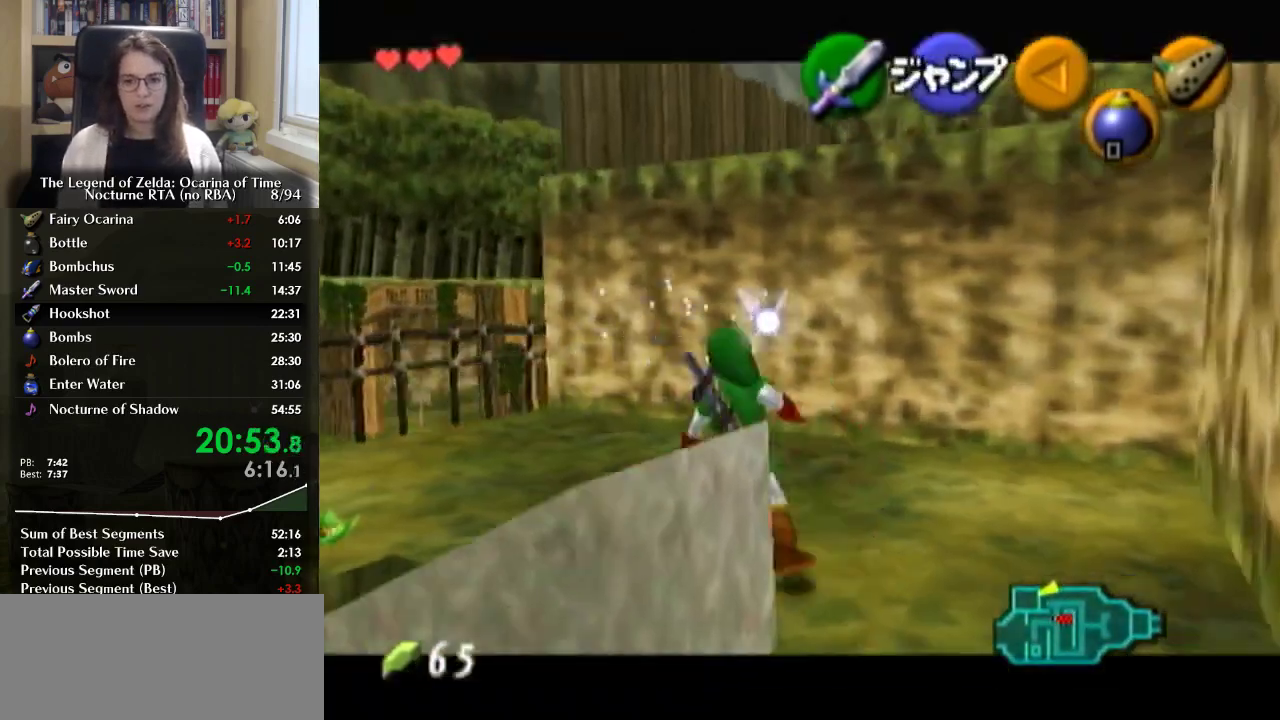
{"buttons": ["L1"], "left_stick": "down", "right_stick": "center", "events": [[67, "A", "up"], [333, "left_stick", "down-left"], [500, "left_stick", "down"]]}
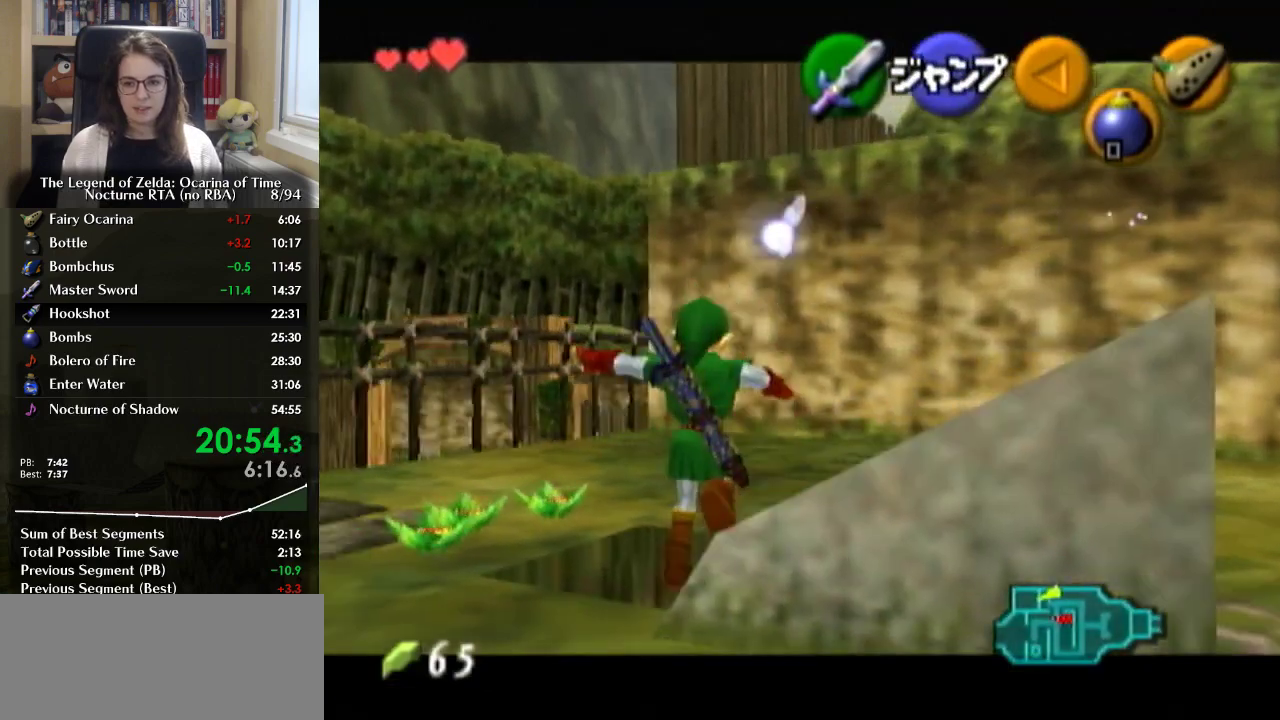
{"buttons": [], "left_stick": "center", "right_stick": "center", "events": [[67, "left_stick", "down-right"], [433, "L1", "up"], [433, "left_stick", "center"]]}
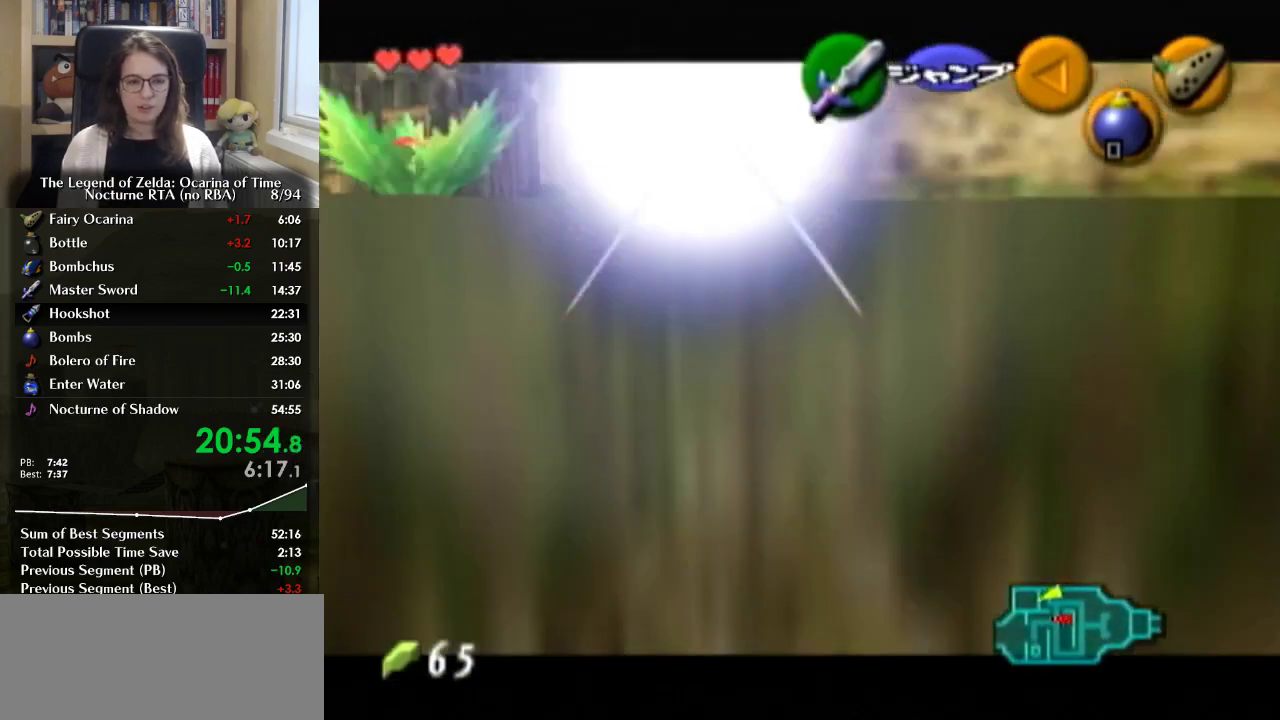
{"buttons": [], "left_stick": "up", "right_stick": "center", "events": [[167, "left_stick", "up"]]}
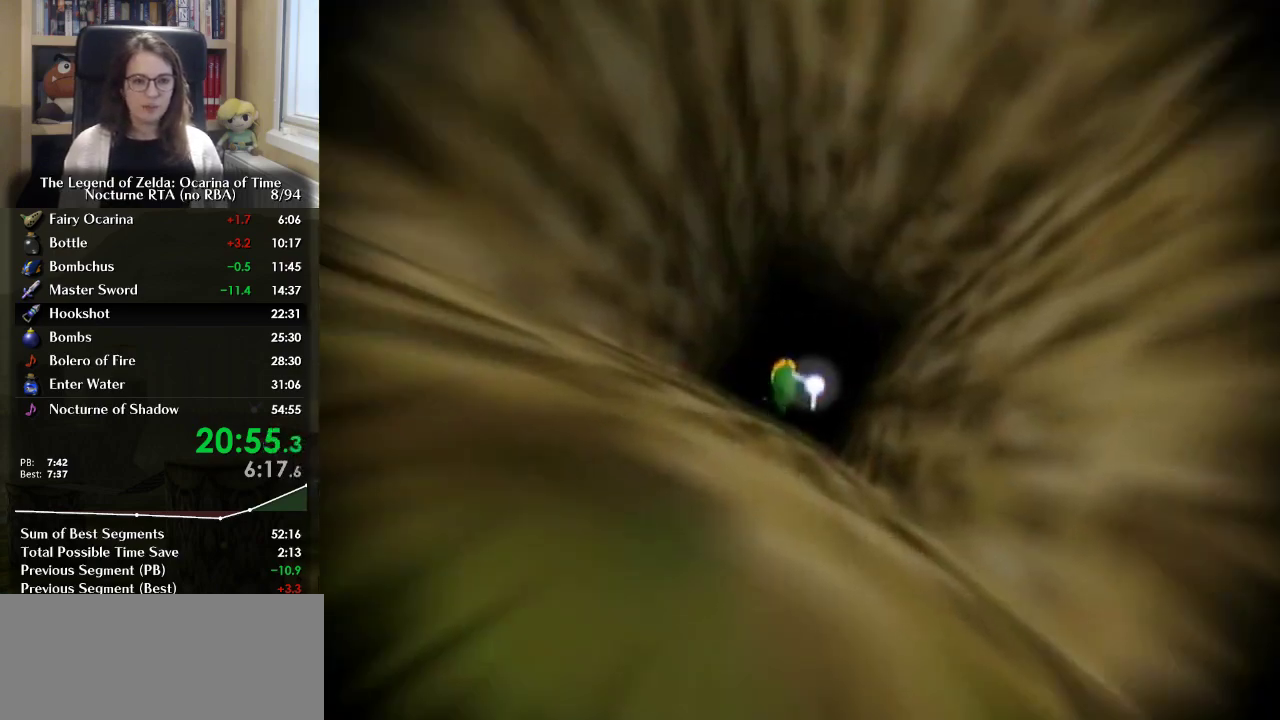
{"buttons": [], "left_stick": "up", "right_stick": "center", "events": []}